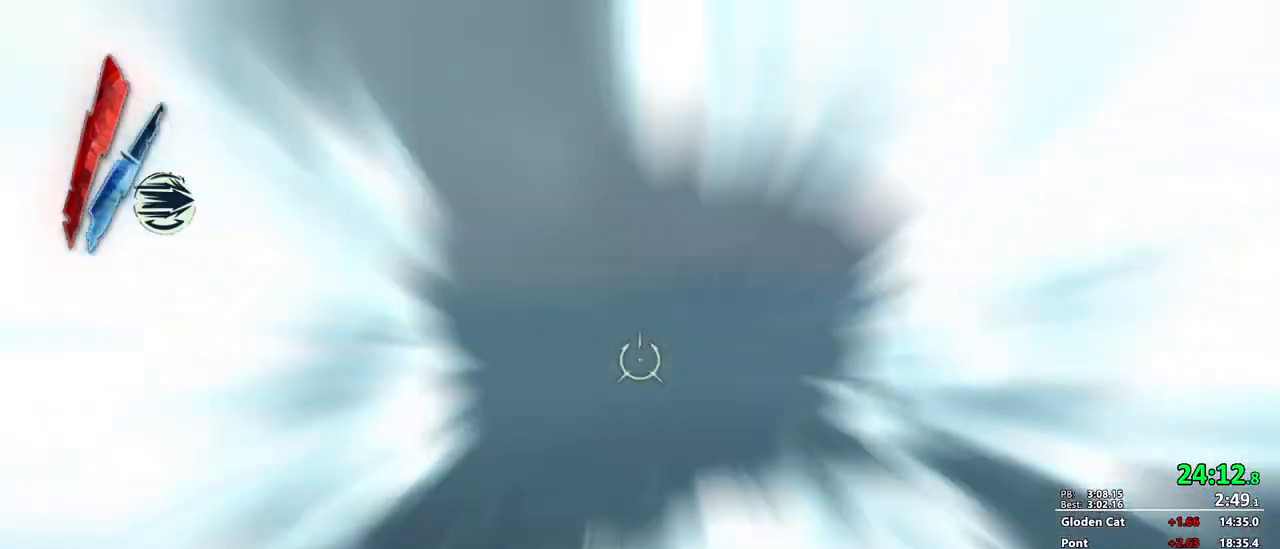
Gameplay with keyboard and mouse; each line is a JSON object with the keys and mouse buttons held at the frame after it. "events" lists presses ("down") and releases ("up") of "1", "2", "3", "4", "5", "a", "alt", "c", "ctrl", "d", "e", "f", "g", "mb6", "q", "r", "return", "s", "shift", "t", "tab", "v", "w", "x", "z", "mouse_left", "mouse_middle", "mouse_right", "mouse_mb4", "mouse_mb5", "mouse_wheel_up" and "mouse_wheel_down" between this image and that frame as [ms after this image, input, new state], when the widget could be followed in between. "mouse_left", "mouse_middle", "mouse_right", "mouse_mb4", "mouse_mb5", "mouse_wheel_up", "mouse_wheel_down" = the "left", "middle", "right", "mb4", "mb5", "wheel_up", "wheel_down" buttons of the "mouse" list. No other keys are recorded. Mouse movement is not recorded. Key names are as the overlay labels them; some are game actions (e.g. jump) rather than physical keys.
{"keys": ["shift", "w"], "mouse": [], "events": [[183, "d", "down"], [217, "f", "down"], [300, "s", "down"], [383, "d", "up"], [383, "f", "up"], [400, "s", "up"]]}
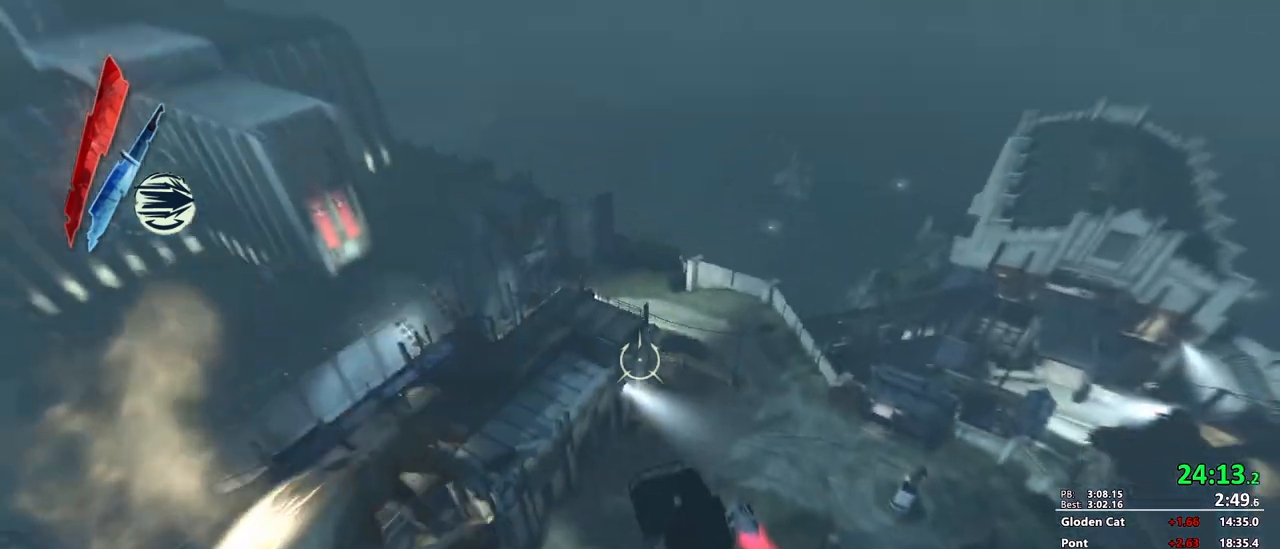
{"keys": ["shift", "w"], "mouse": []}
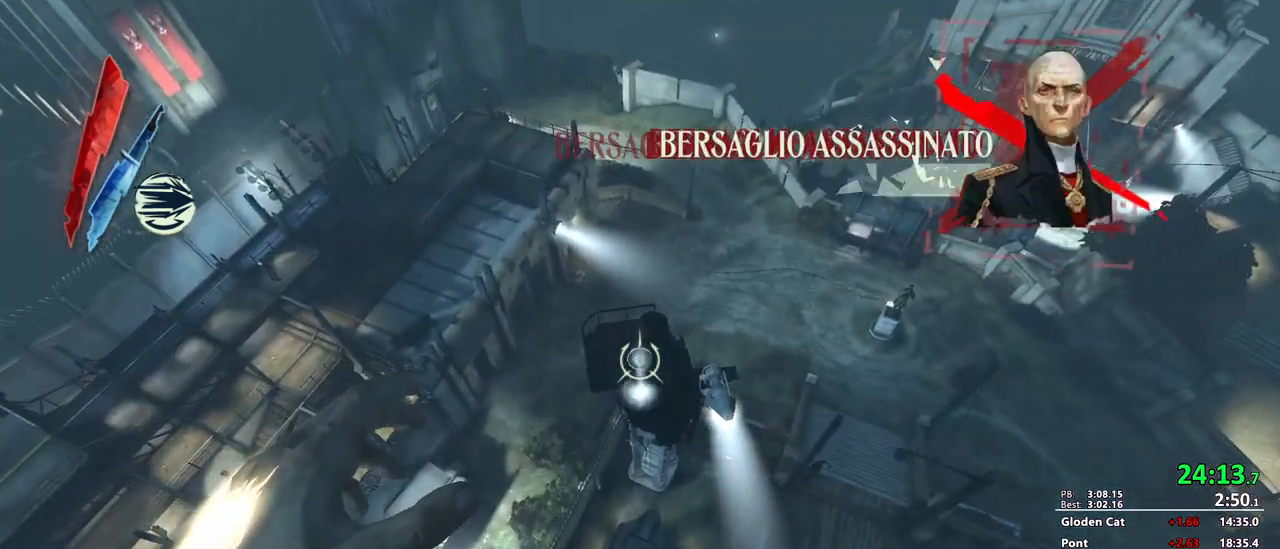
{"keys": ["d", "shift", "w"], "mouse": [], "events": [[50, "mouse_right", "down"], [100, "mouse_right", "up"], [483, "d", "down"]]}
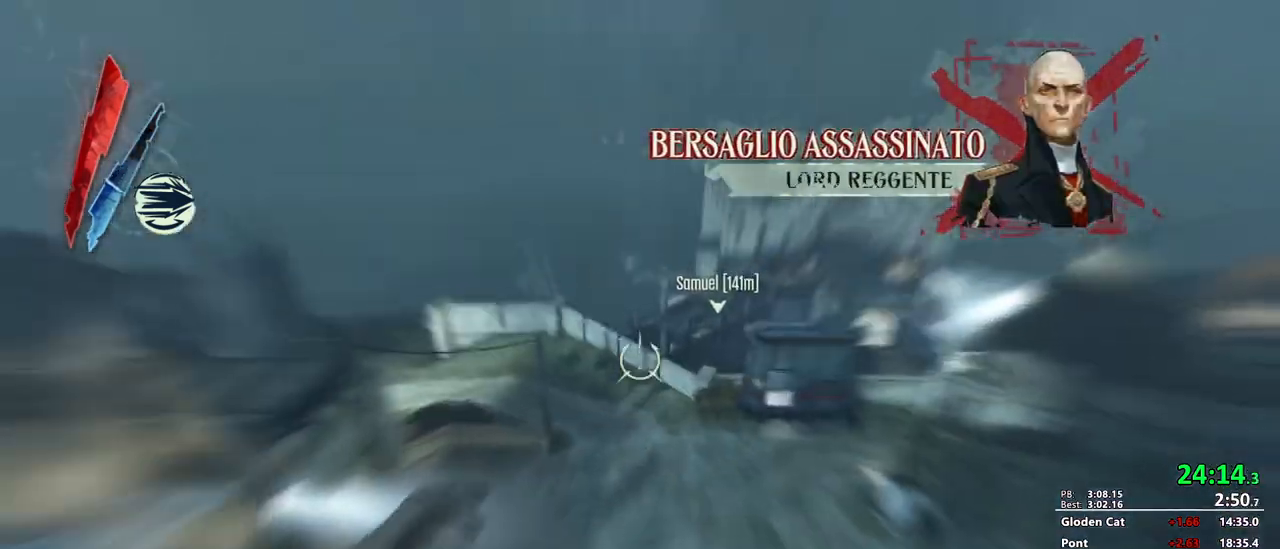
{"keys": ["2", "q", "shift", "w"], "mouse": ["right"]}